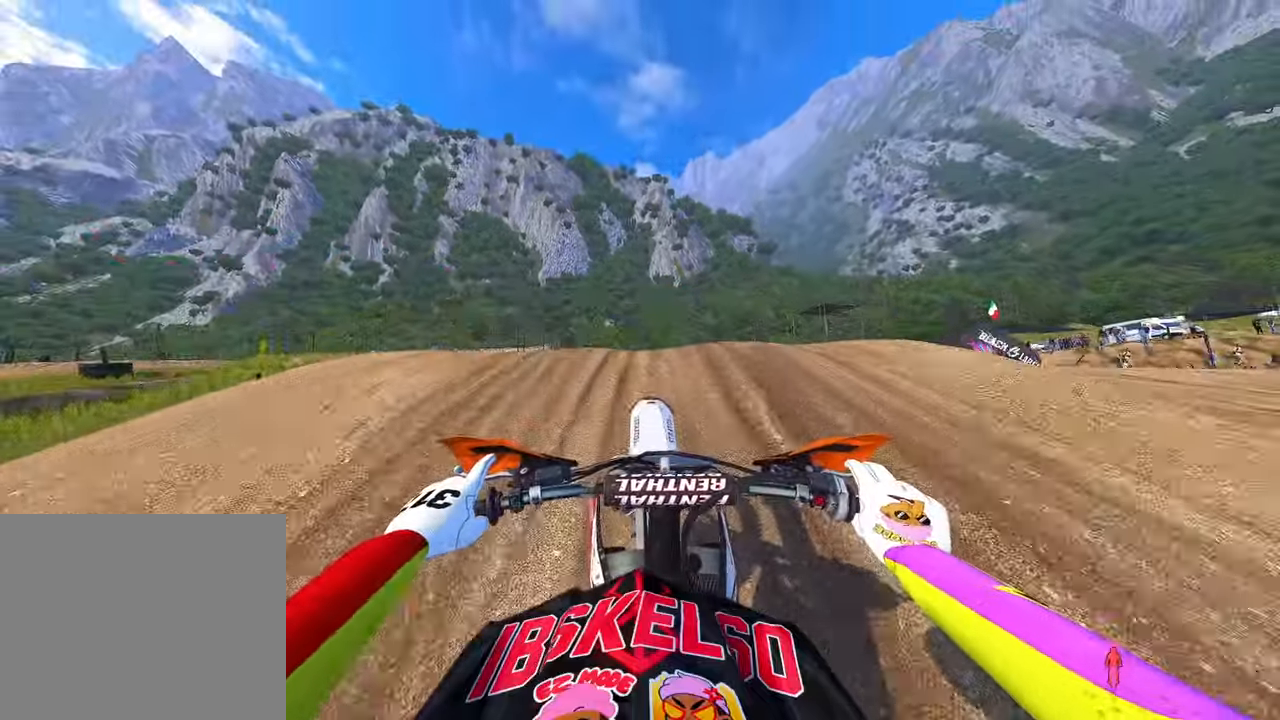
Gameplay with a controller (PlayStation layout); each line is a JSON object with the inputs held at the frame after it. "events" lists button and stick changes between this image and that frame as [ms after this image, input, new state], when the widget could be followed in between. Not read: other_buttons.
{"buttons": [], "left_stick": "right", "right_stick": "down-right", "events": [[34, "R3", "down"], [34, "right_stick", "down-left"], [134, "R2", "up"], [150, "R3", "up"], [150, "right_stick", "down-right"], [267, "left_stick", "center"], [384, "left_stick", "right"]]}
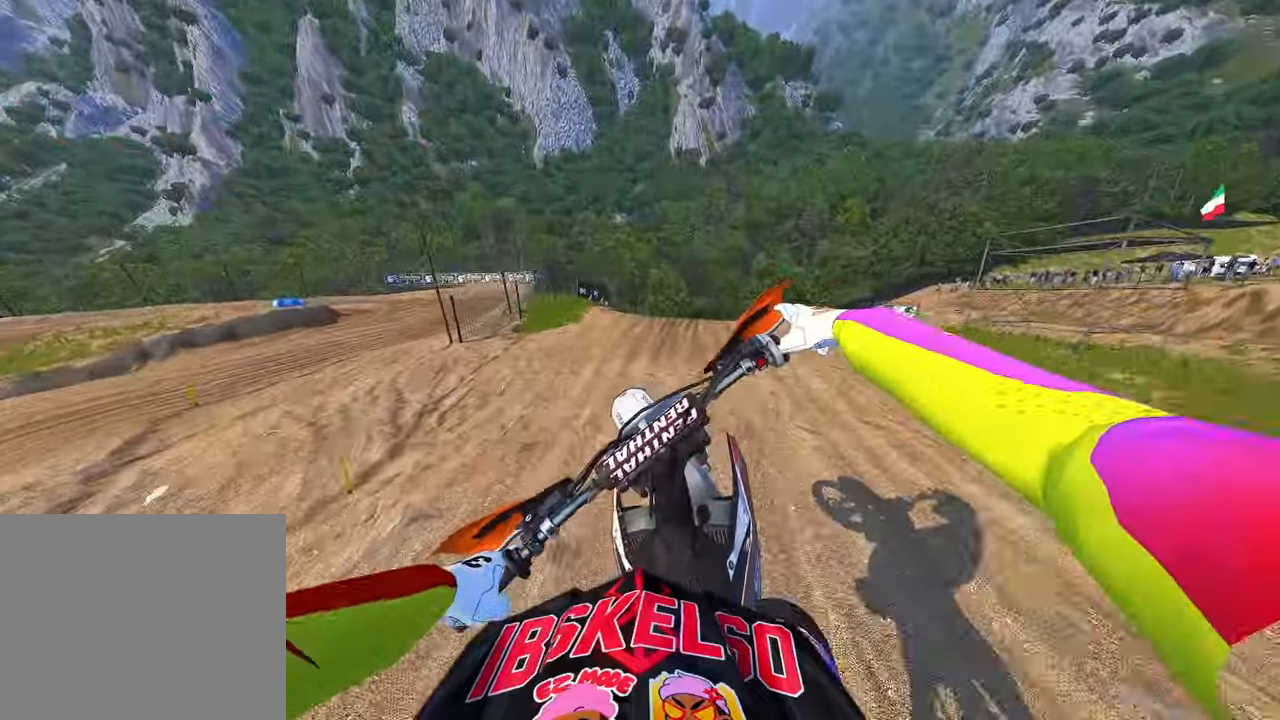
{"buttons": [], "left_stick": "up", "right_stick": "down-left", "events": [[50, "left_stick", "up"], [50, "right_stick", "down-left"]]}
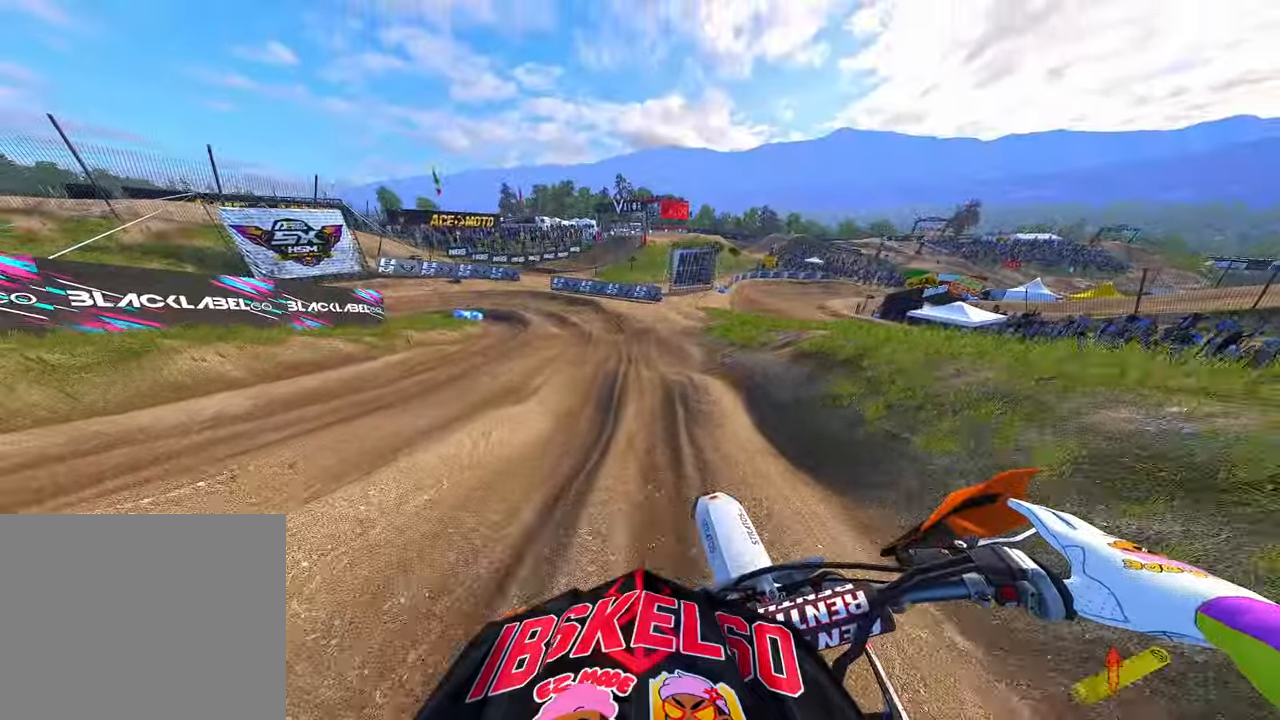
{"buttons": [], "left_stick": "up", "right_stick": "down-left", "events": []}
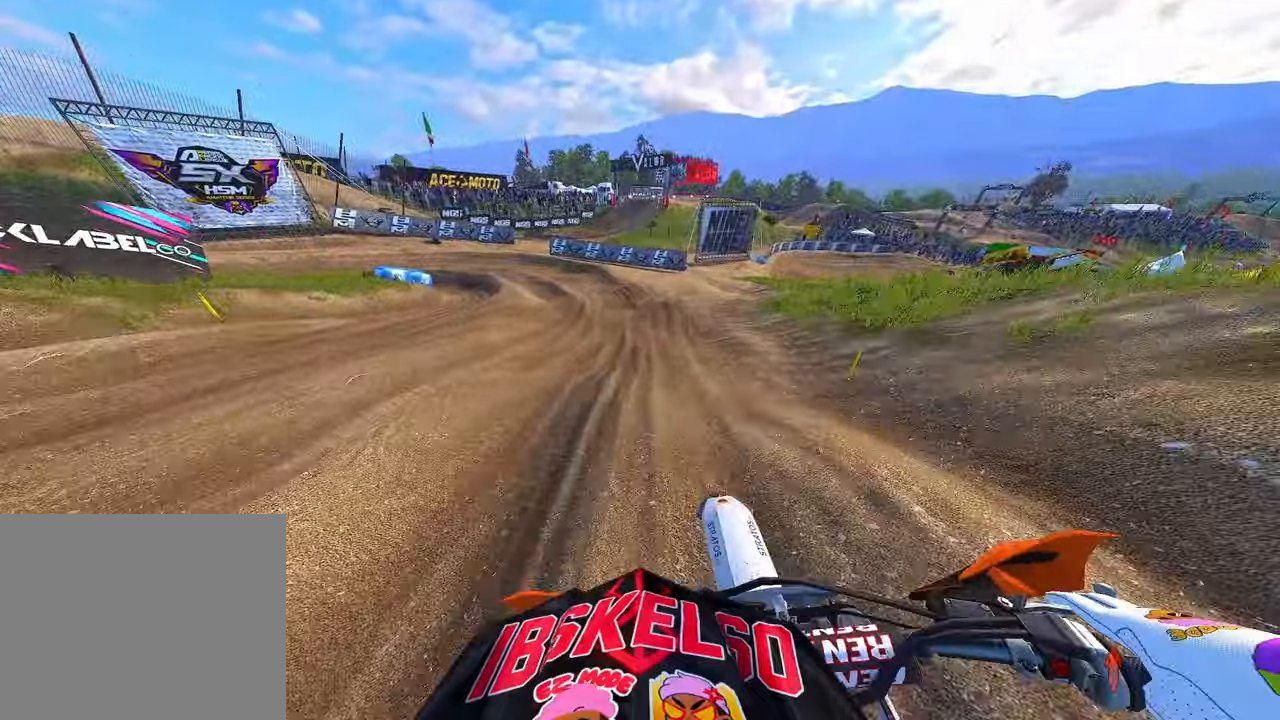
{"buttons": [], "left_stick": "up", "right_stick": "down-left", "events": []}
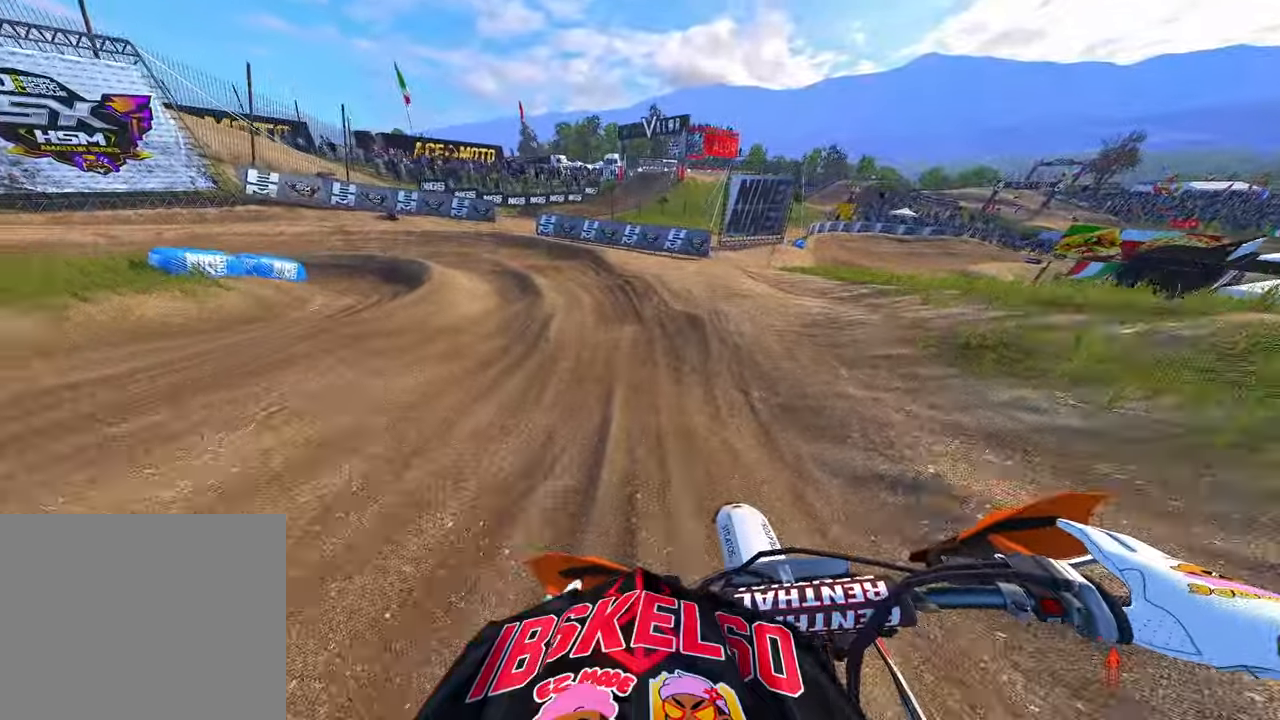
{"buttons": [], "left_stick": "up-left", "right_stick": "down-left", "events": [[117, "left_stick", "up-left"]]}
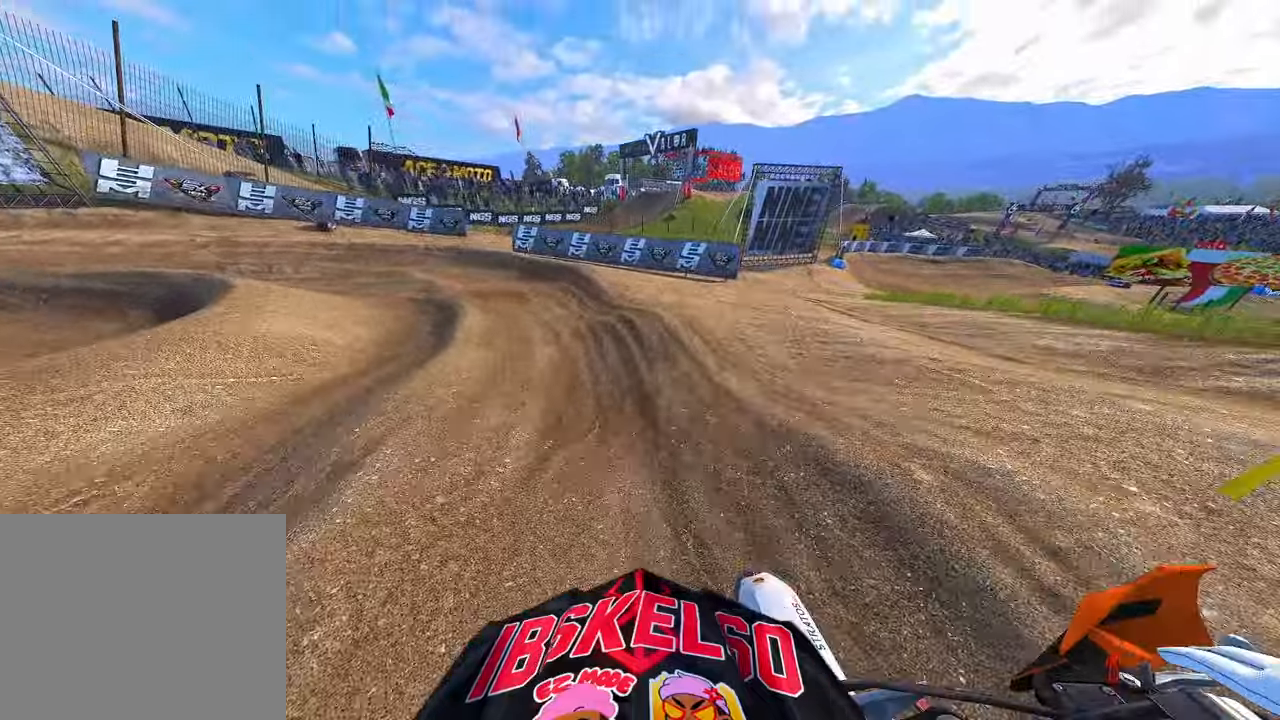
{"buttons": [], "left_stick": "up-left", "right_stick": "down", "events": [[317, "right_stick", "down"]]}
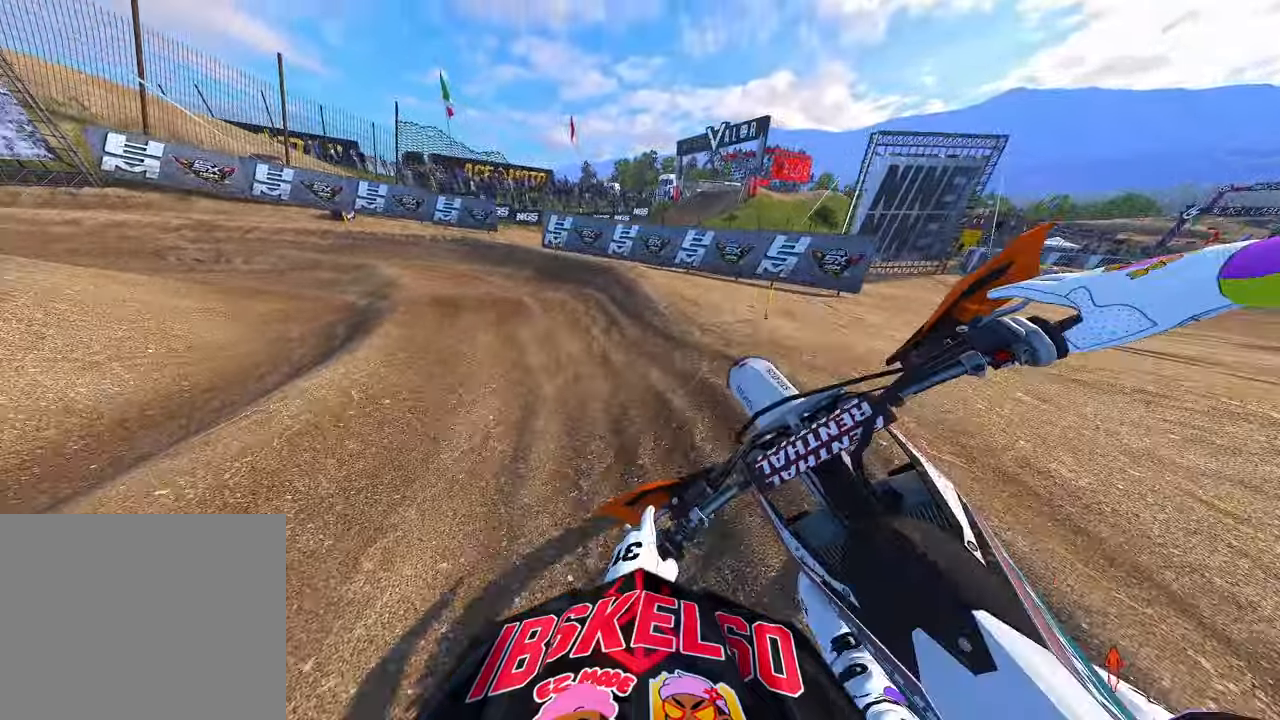
{"buttons": [], "left_stick": "up-left", "right_stick": "down", "events": [[284, "R3", "down"], [484, "R3", "up"]]}
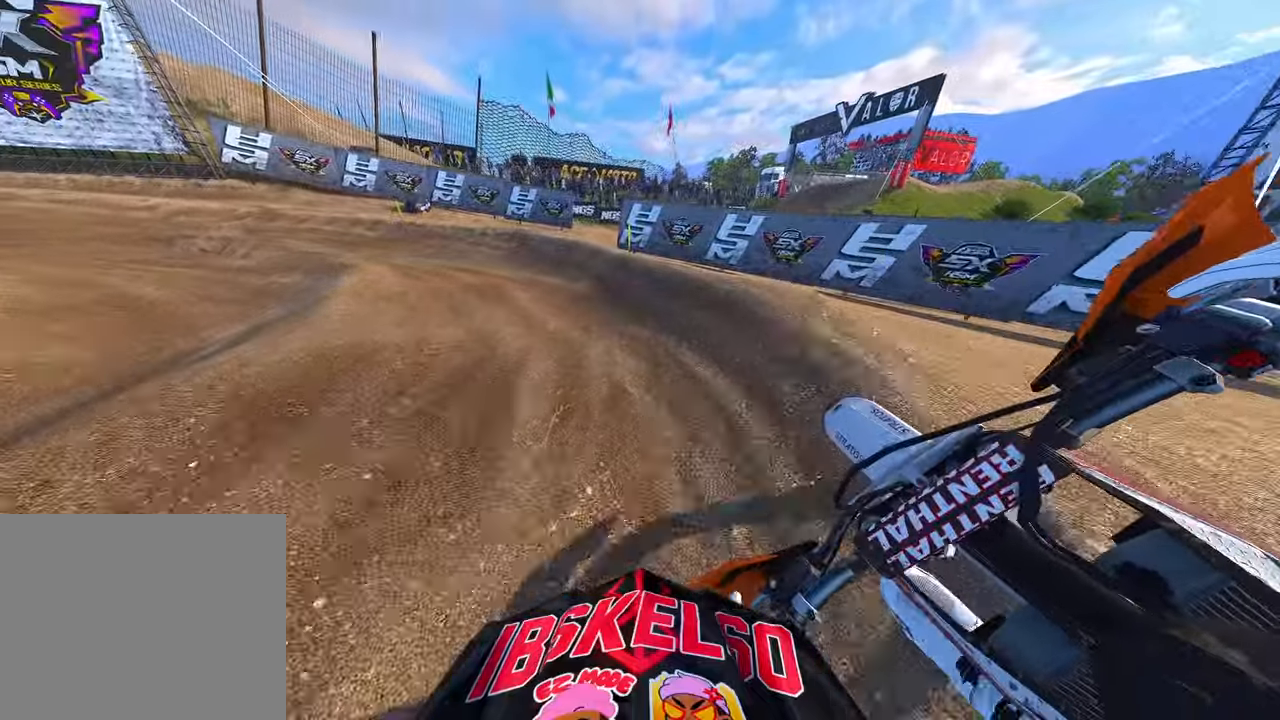
{"buttons": ["R2"], "left_stick": "up-left", "right_stick": "right", "events": [[50, "right_stick", "down-right"], [217, "R2", "down"], [317, "right_stick", "right"]]}
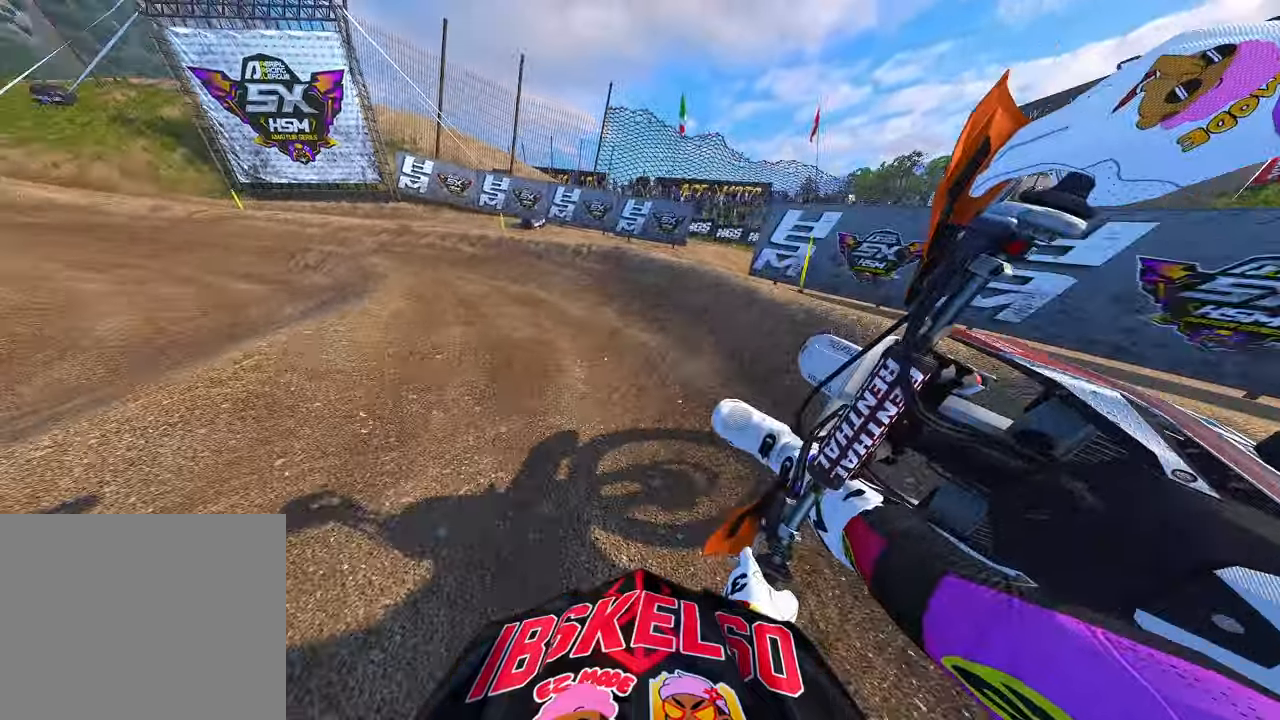
{"buttons": ["R2"], "left_stick": "up-left", "right_stick": "right", "events": []}
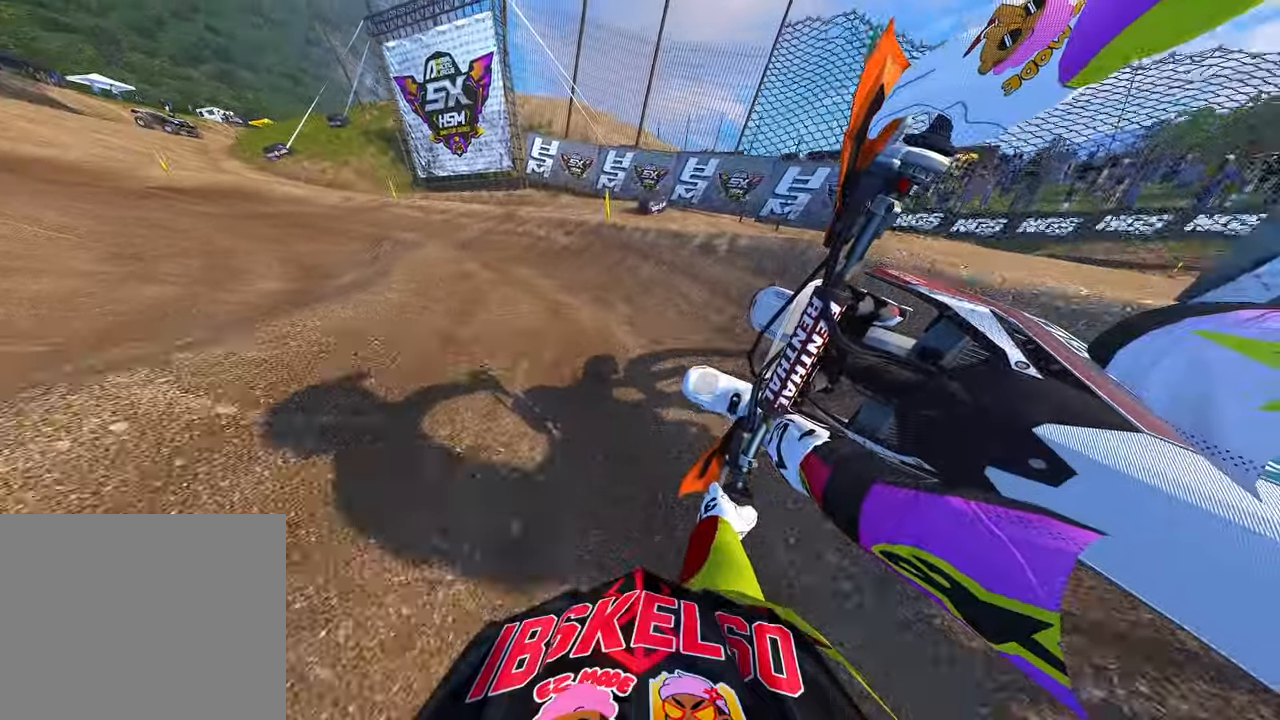
{"buttons": ["R2"], "left_stick": "up-left", "right_stick": "right", "events": []}
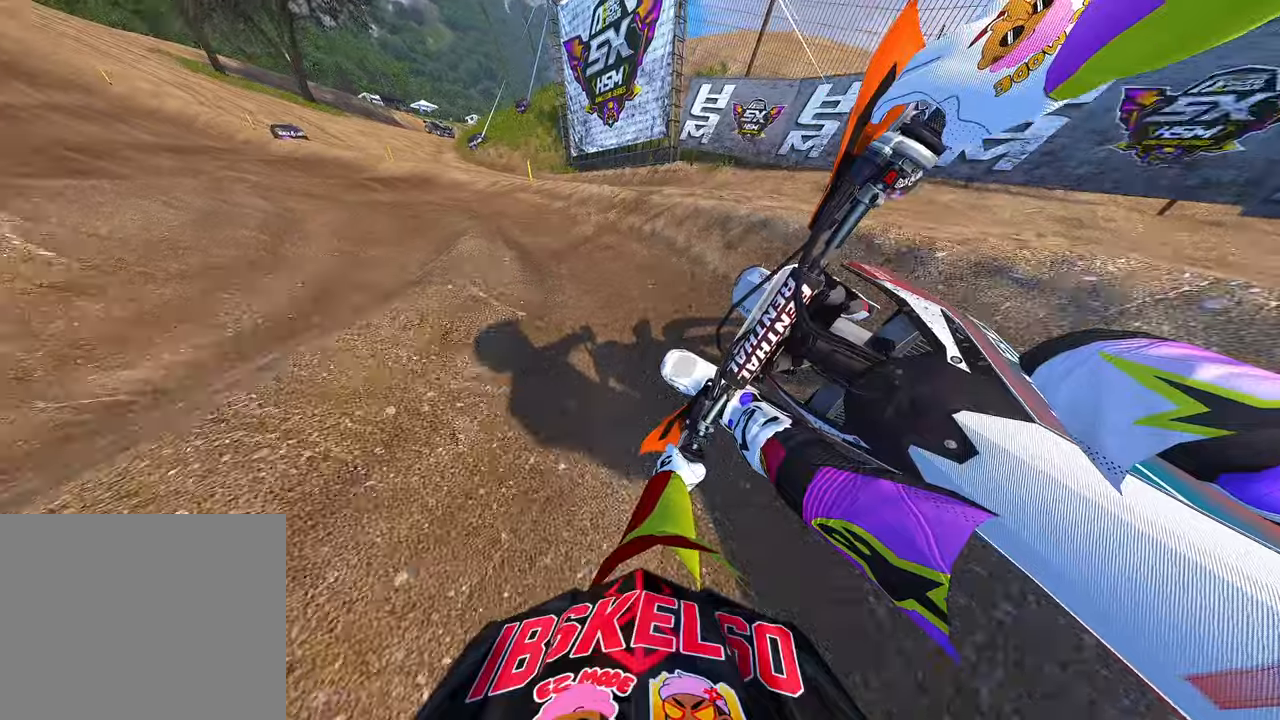
{"buttons": ["R2"], "left_stick": "up-left", "right_stick": "right", "events": []}
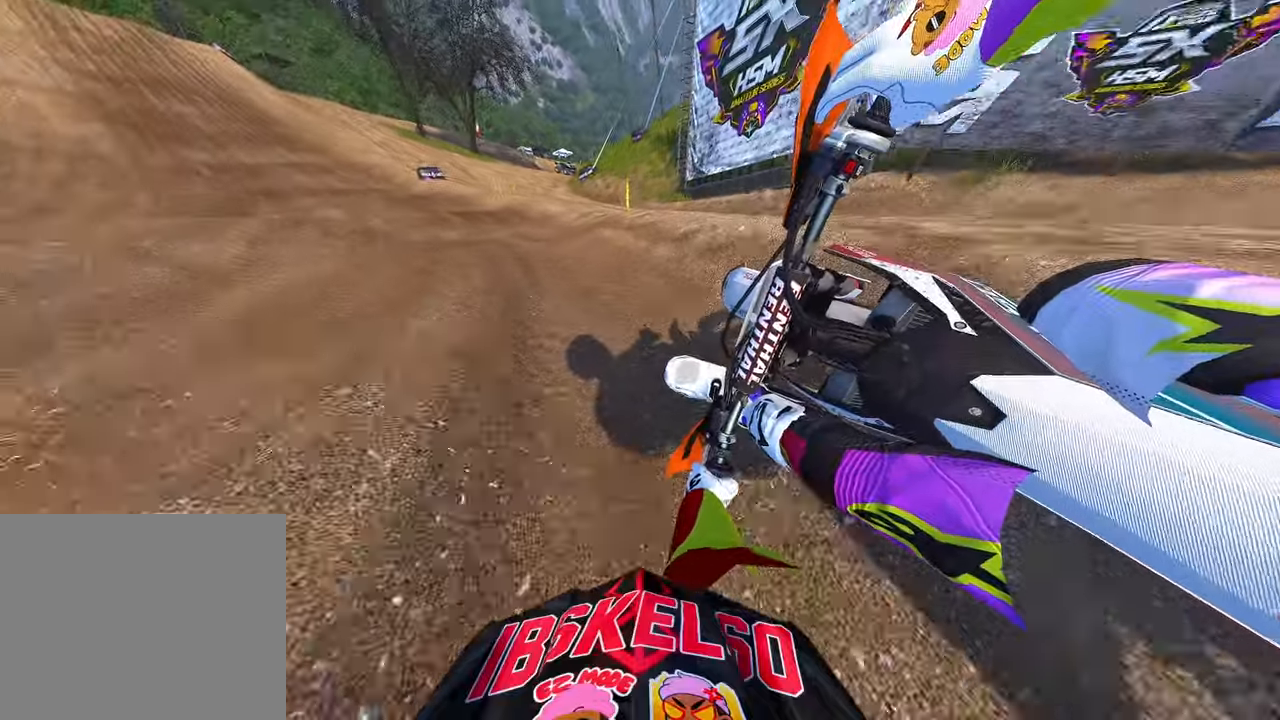
{"buttons": ["R2", "R3"], "left_stick": "up-left", "right_stick": "right", "events": [[284, "R3", "down"]]}
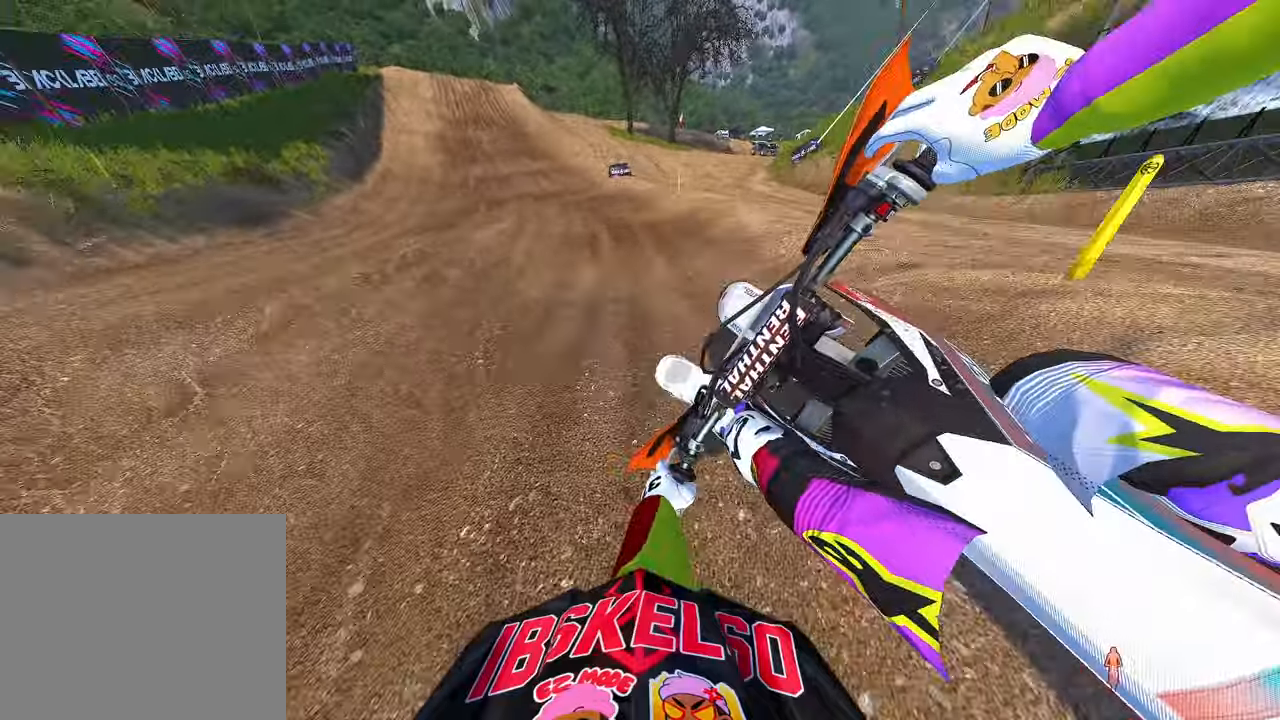
{"buttons": ["R2"], "left_stick": "up-left", "right_stick": "right", "events": [[17, "R3", "up"], [50, "right_stick", "up-right"], [350, "right_stick", "right"]]}
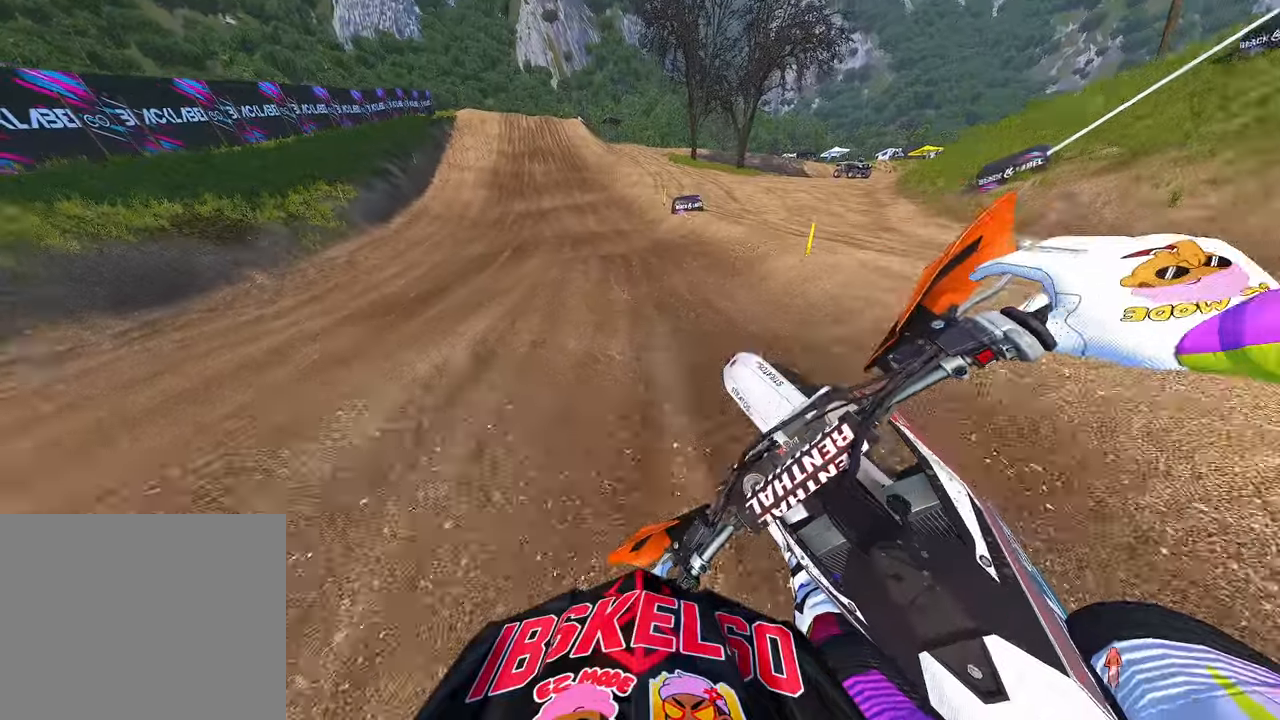
{"buttons": ["R2"], "left_stick": "up-right", "right_stick": "up-right", "events": [[100, "R2", "up"], [100, "left_stick", "right"], [400, "right_stick", "up-right"], [450, "left_stick", "up-right"], [484, "R2", "down"]]}
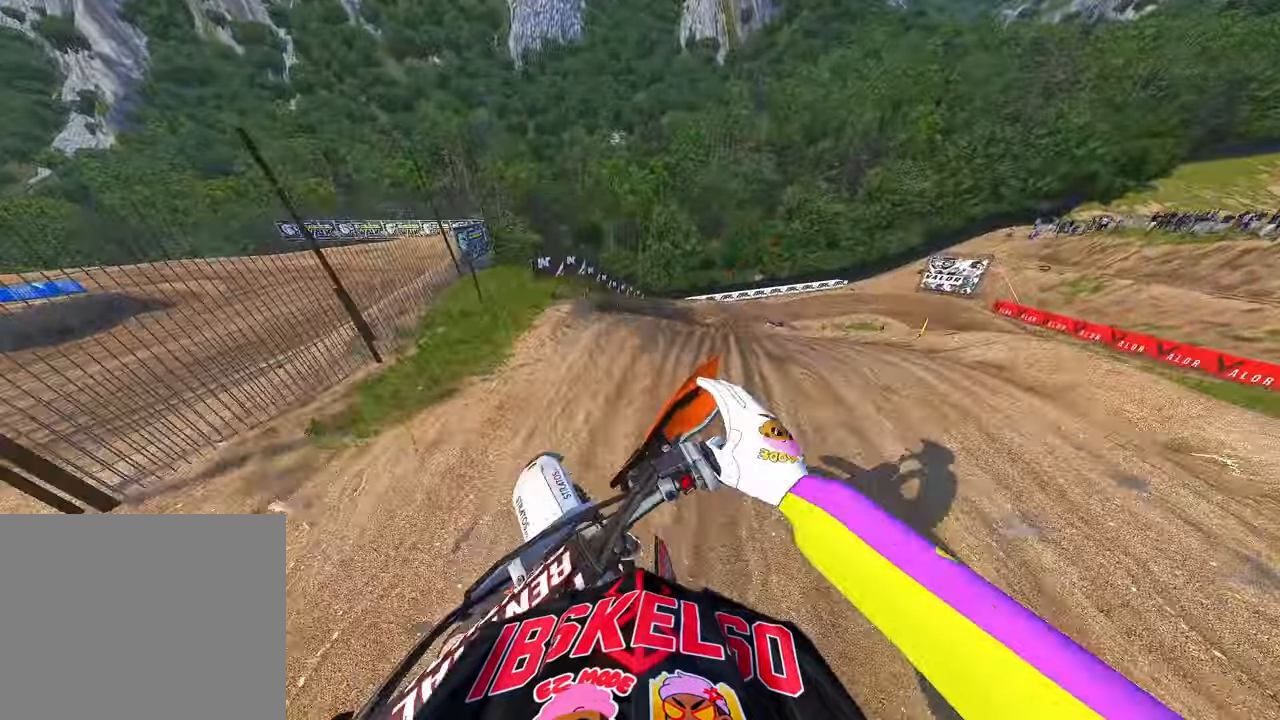
{"buttons": ["R2", "R3"], "left_stick": "up-right", "right_stick": "center", "events": [[267, "right_stick", "center"], [450, "R3", "down"]]}
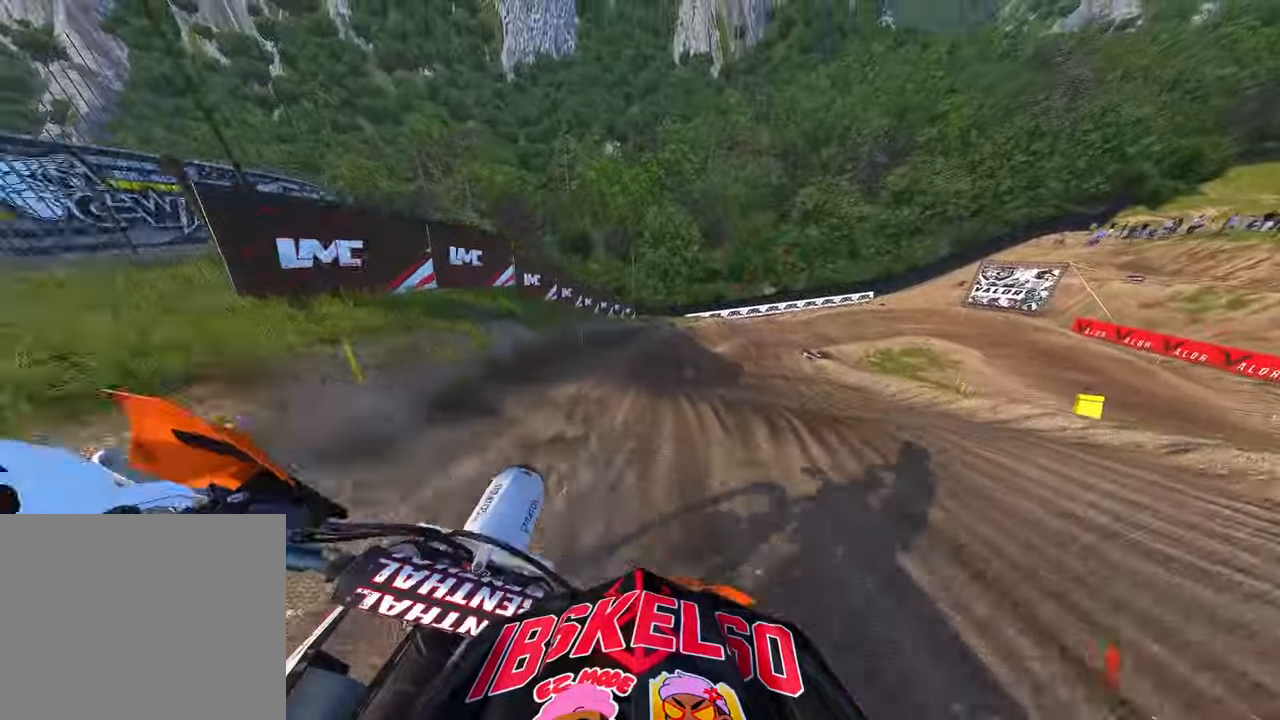
{"buttons": ["R2"], "left_stick": "up", "right_stick": "center", "events": [[67, "R3", "up"], [450, "left_stick", "up"]]}
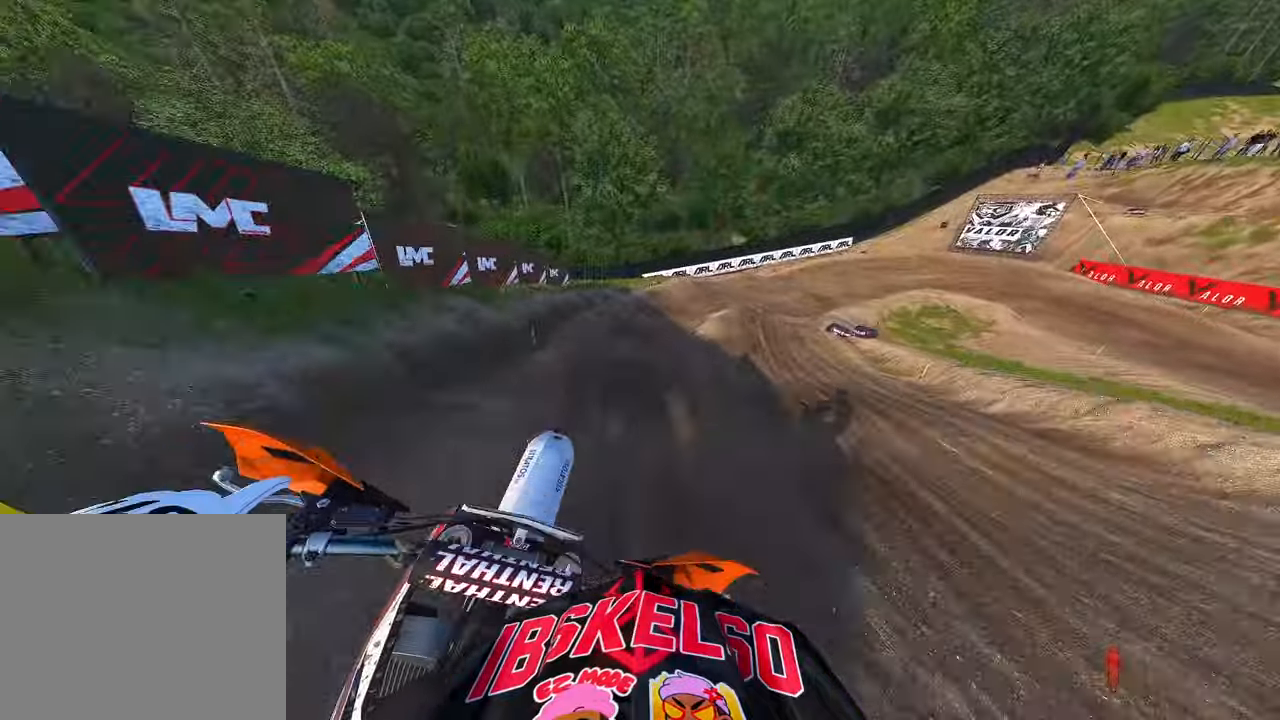
{"buttons": ["R2"], "left_stick": "up-right", "right_stick": "center", "events": [[500, "left_stick", "up-right"]]}
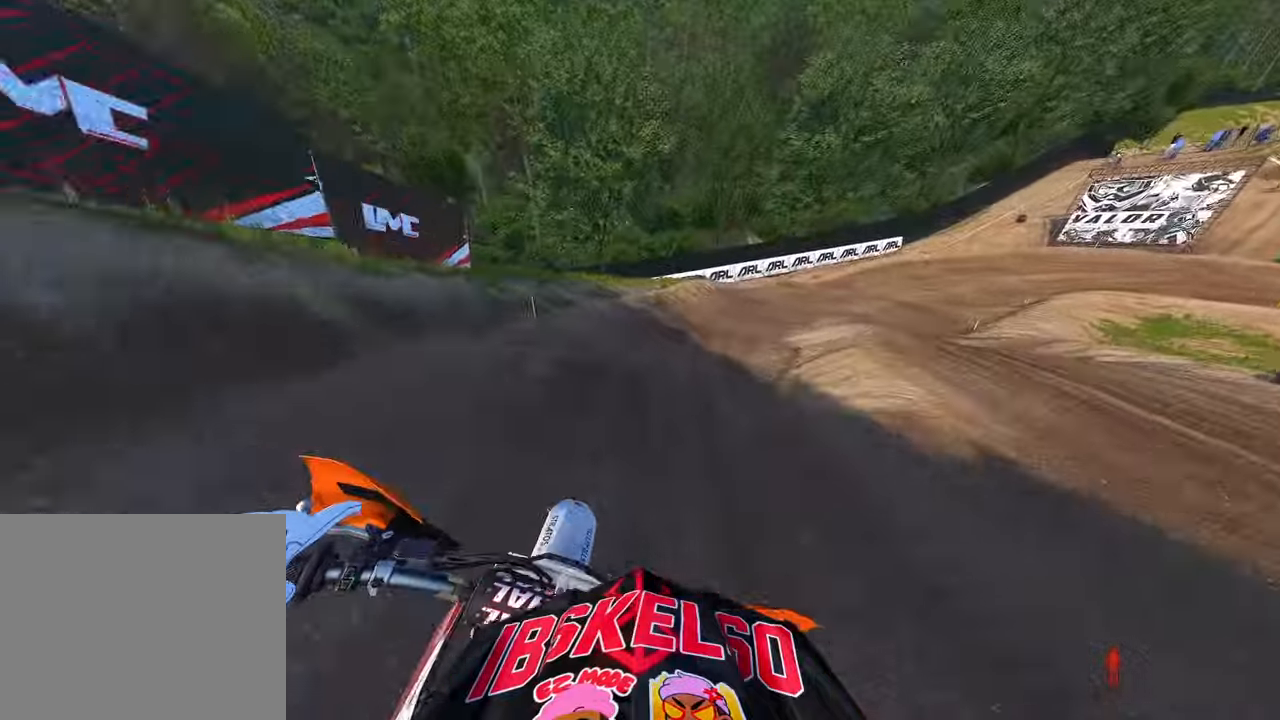
{"buttons": [], "left_stick": "up-right", "right_stick": "down-left", "events": [[17, "right_stick", "down-left"], [334, "R2", "up"]]}
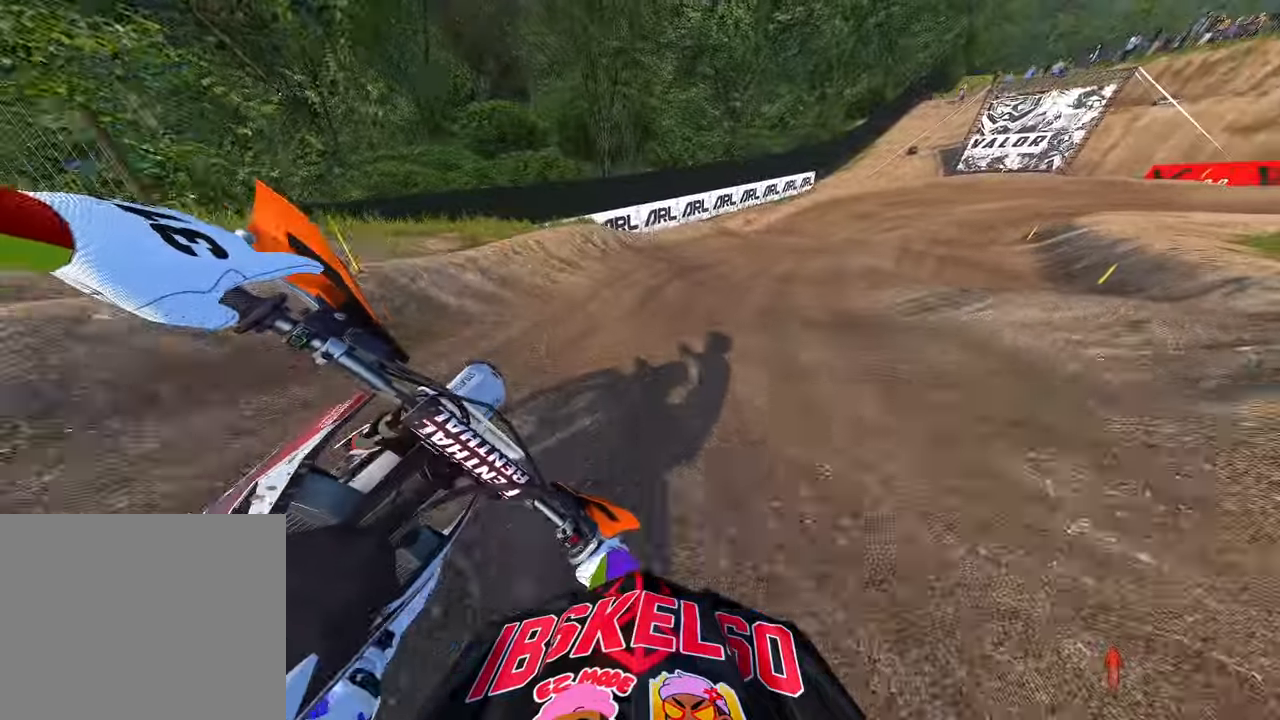
{"buttons": [], "left_stick": "up-right", "right_stick": "down-left", "events": [[134, "R2", "down"], [250, "R2", "up"]]}
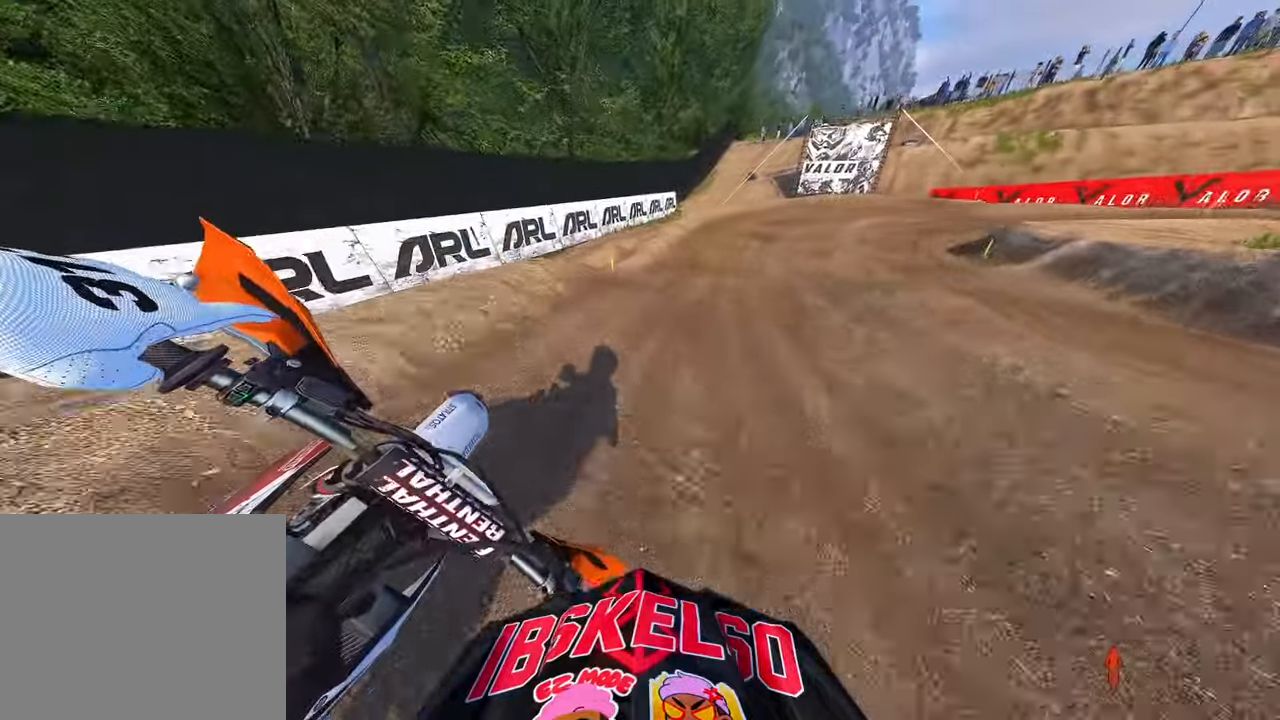
{"buttons": ["R2"], "left_stick": "up-right", "right_stick": "center", "events": [[67, "R2", "down"], [300, "right_stick", "center"]]}
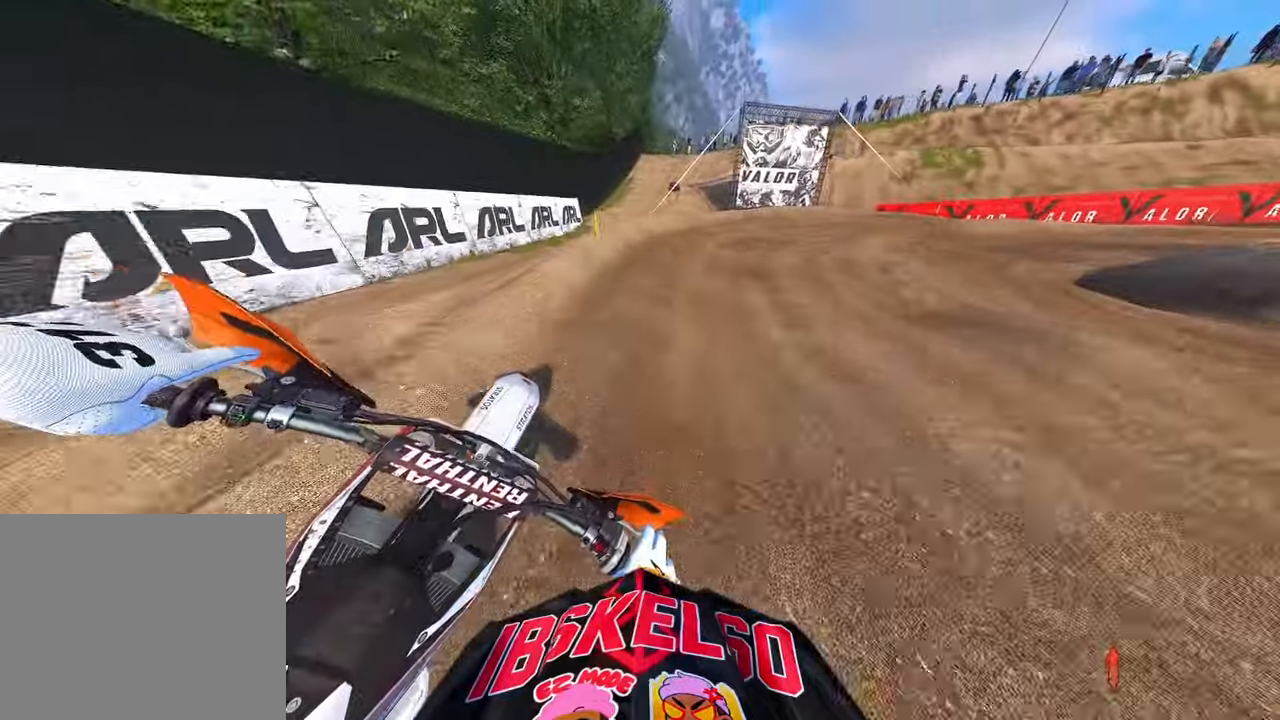
{"buttons": ["R3"], "left_stick": "up-right", "right_stick": "down-left", "events": [[284, "right_stick", "down-left"], [434, "R2", "up"], [434, "R3", "down"]]}
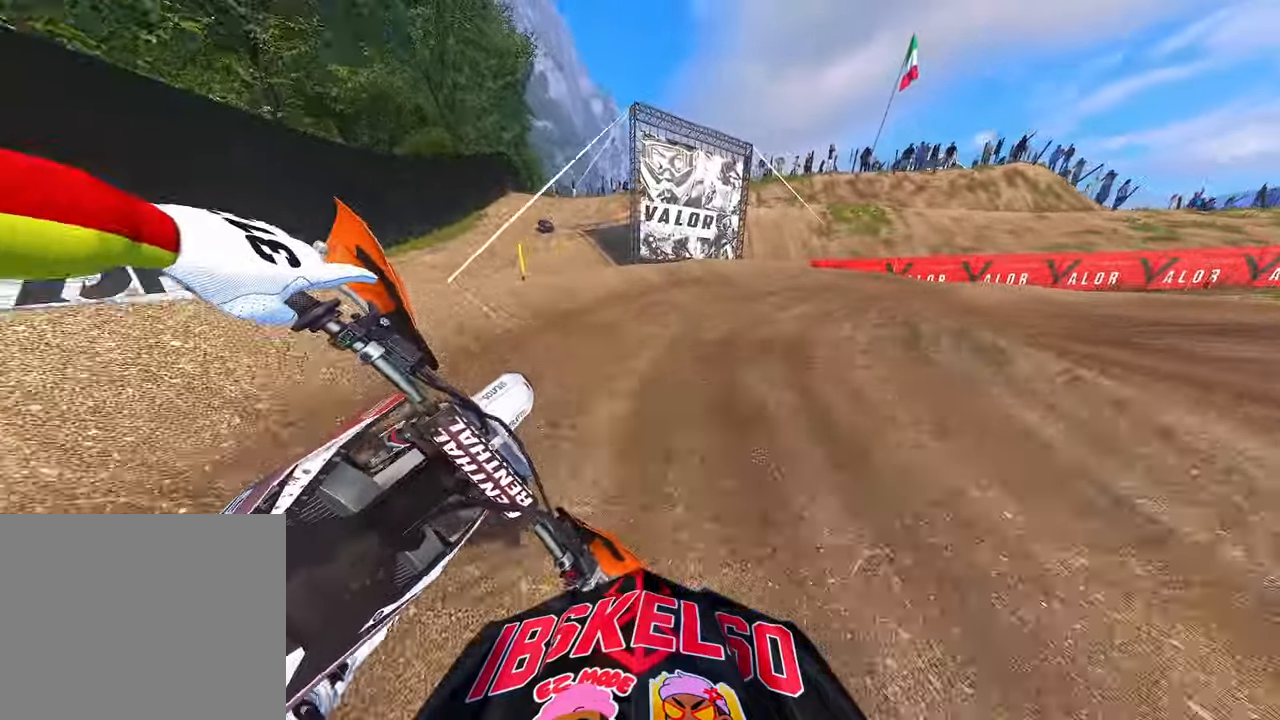
{"buttons": [], "left_stick": "up-right", "right_stick": "down-left", "events": [[50, "R3", "up"]]}
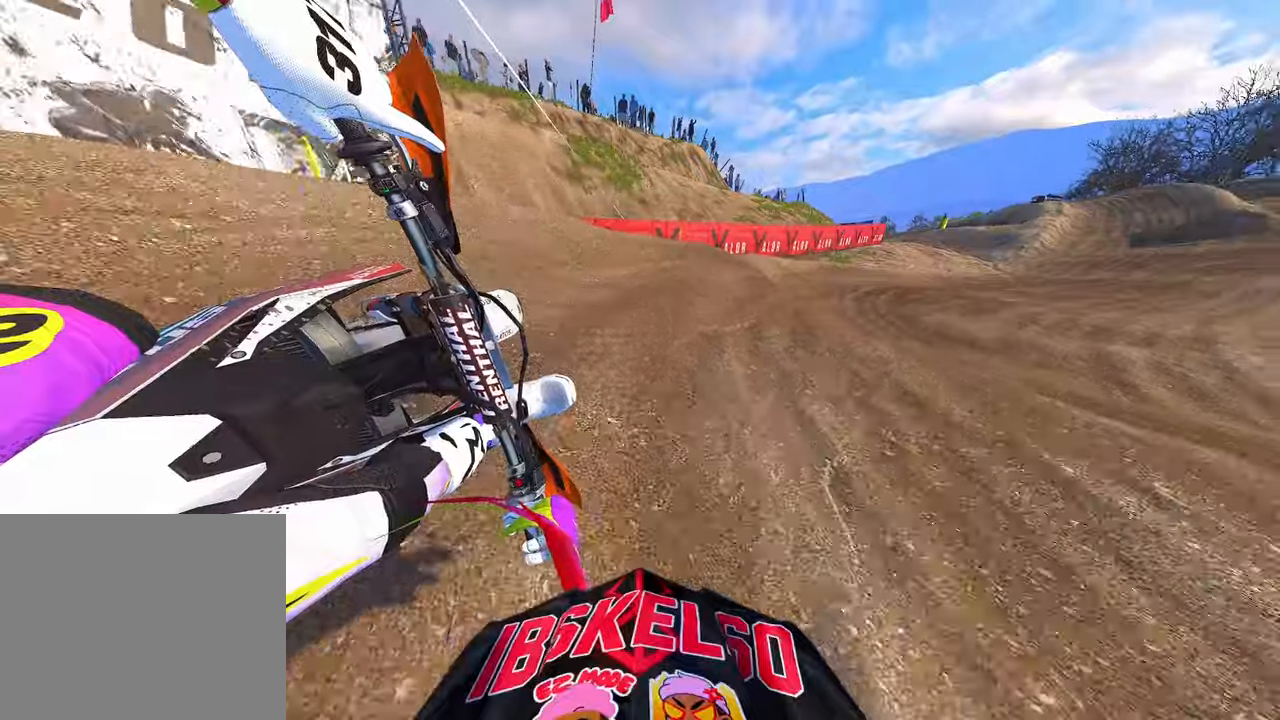
{"buttons": ["R2", "R3"], "left_stick": "up-right", "right_stick": "down-left", "events": [[100, "R2", "down"], [450, "R3", "down"]]}
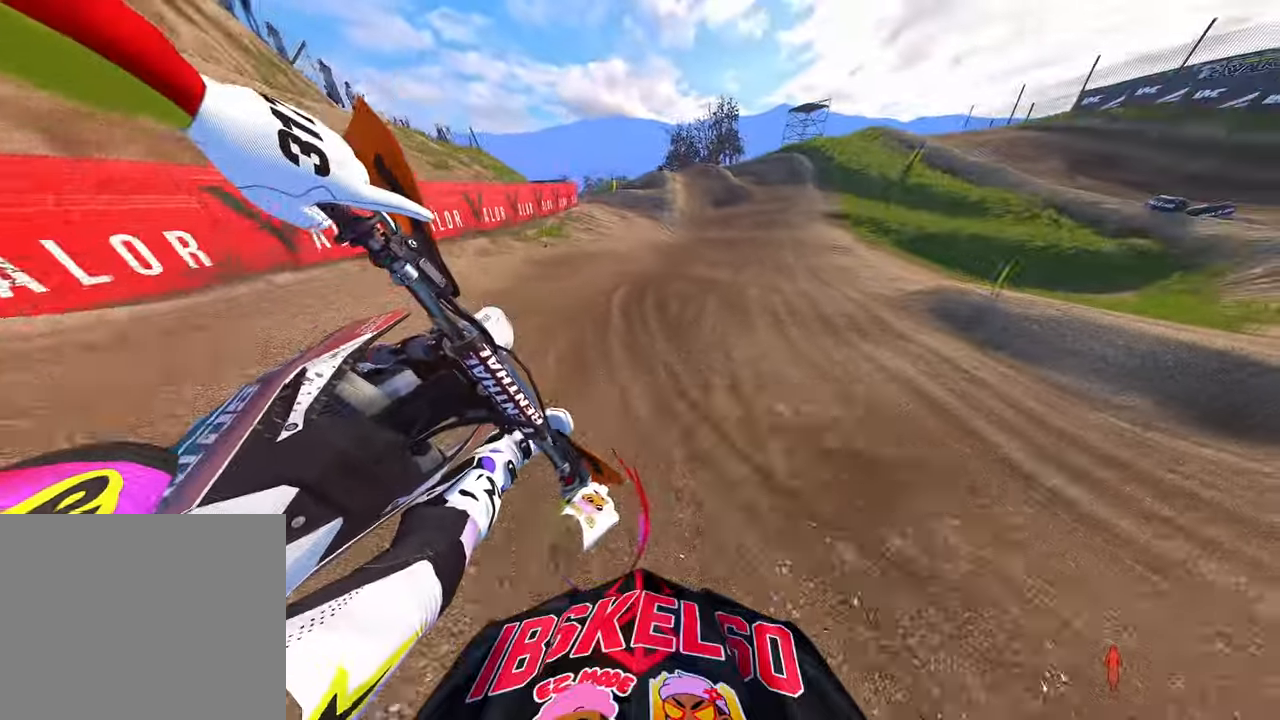
{"buttons": ["R2"], "left_stick": "up-right", "right_stick": "left", "events": [[50, "R3", "up"], [417, "right_stick", "left"]]}
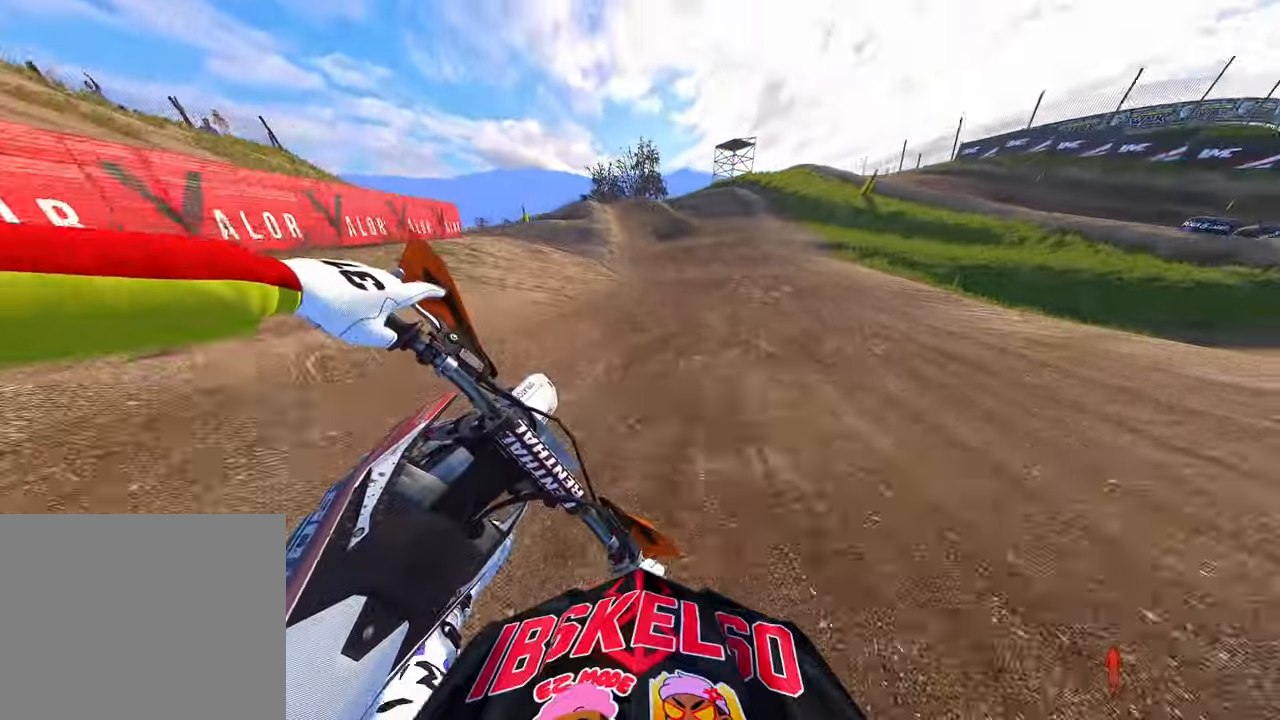
{"buttons": ["R2"], "left_stick": "up", "right_stick": "left", "events": [[400, "left_stick", "up"]]}
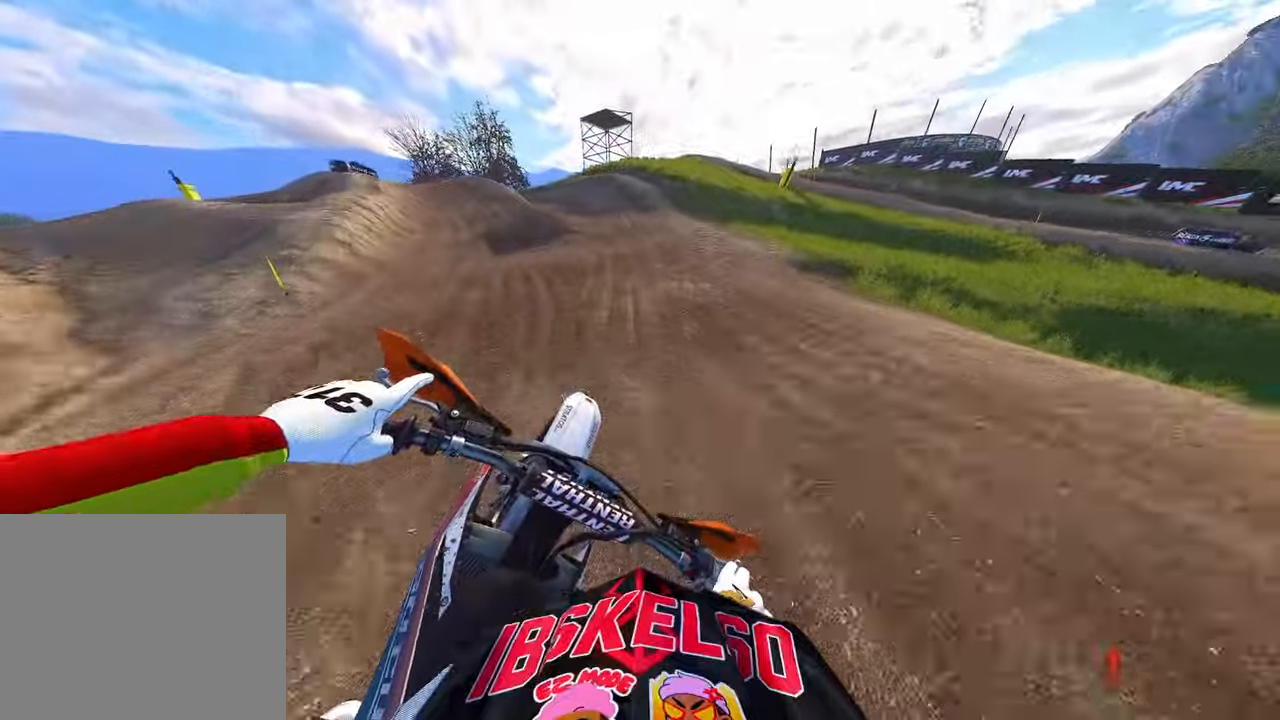
{"buttons": [], "left_stick": "up-left", "right_stick": "center", "events": [[50, "right_stick", "up-left"], [167, "left_stick", "up-left"], [167, "right_stick", "left"], [184, "R2", "up"], [300, "R3", "down"], [367, "R3", "up"], [367, "right_stick", "center"]]}
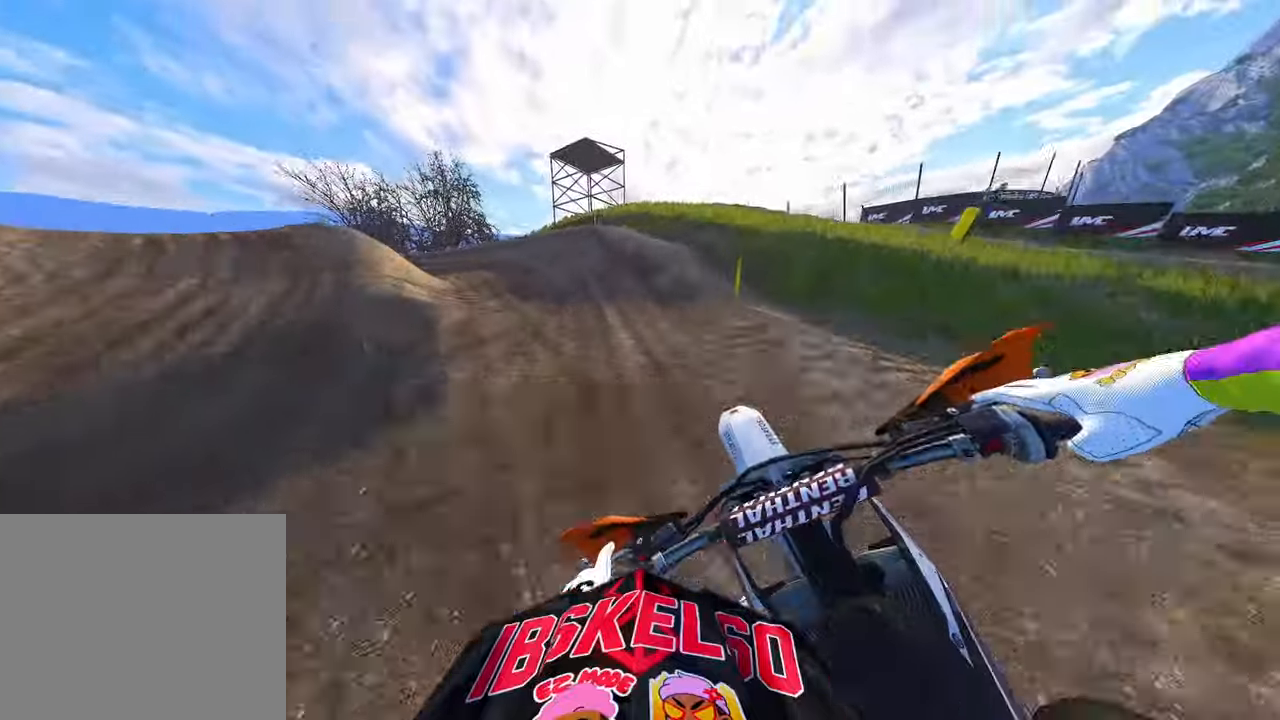
{"buttons": ["R2"], "left_stick": "up-left", "right_stick": "center", "events": [[117, "R2", "down"]]}
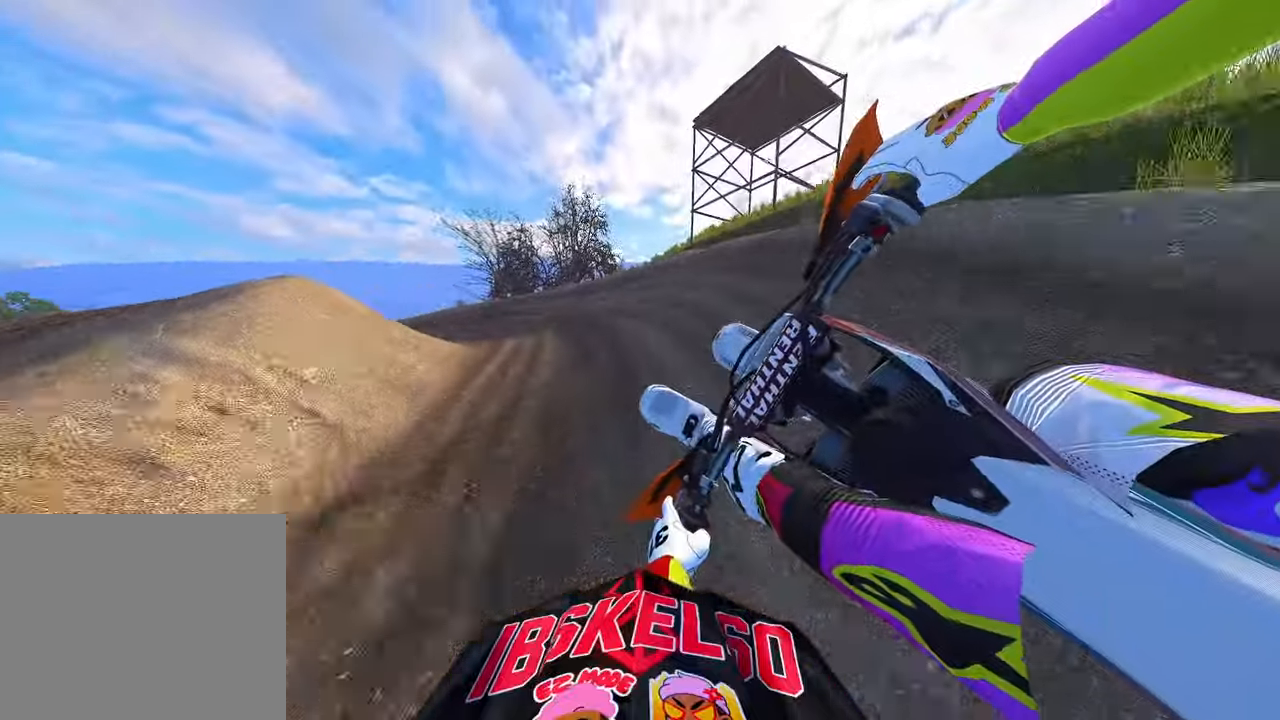
{"buttons": ["R2"], "left_stick": "up-left", "right_stick": "right", "events": [[167, "right_stick", "right"]]}
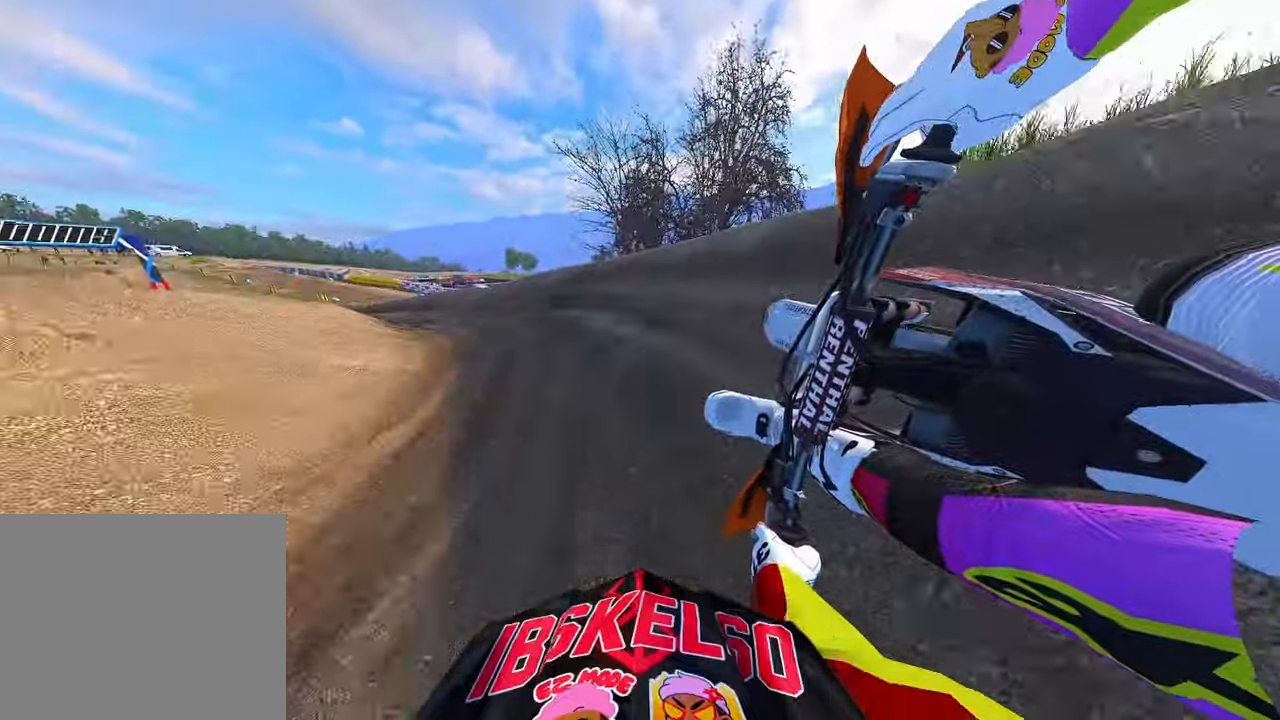
{"buttons": ["R2"], "left_stick": "up-left", "right_stick": "right", "events": []}
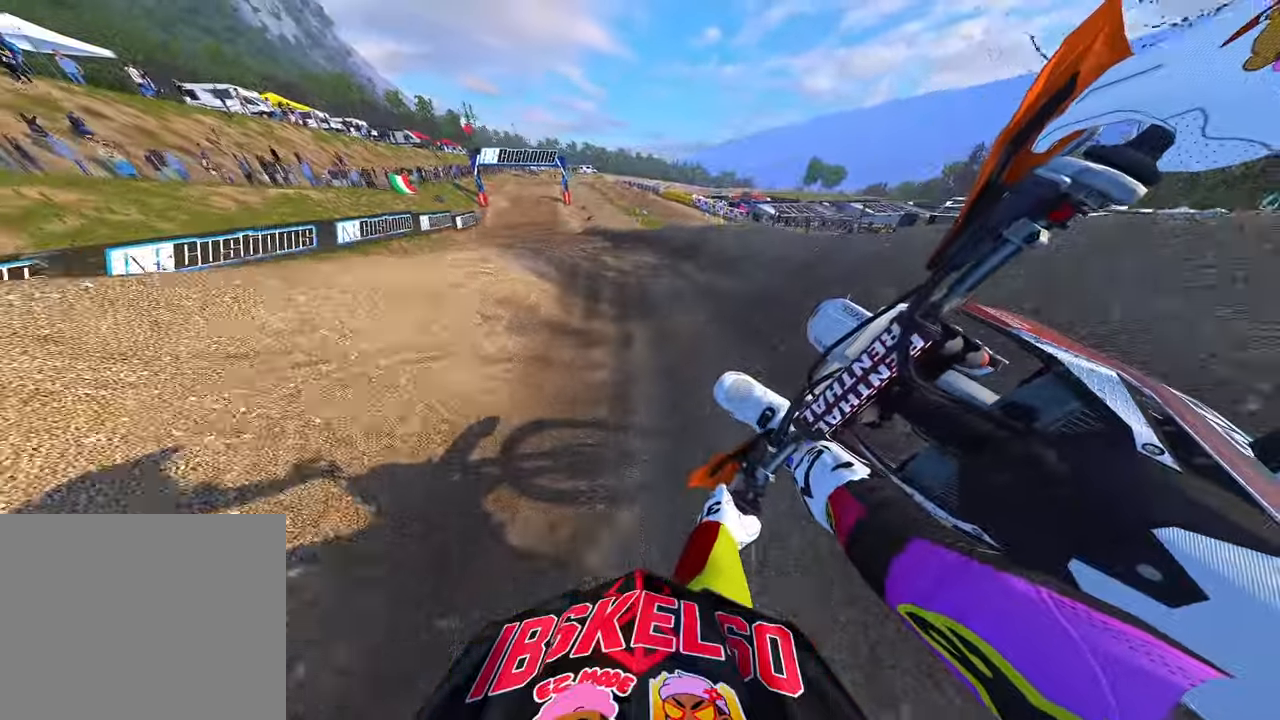
{"buttons": ["R2", "R3"], "left_stick": "up-left", "right_stick": "down", "events": [[34, "right_stick", "center"], [150, "right_stick", "down-left"], [367, "right_stick", "down"], [384, "R3", "down"]]}